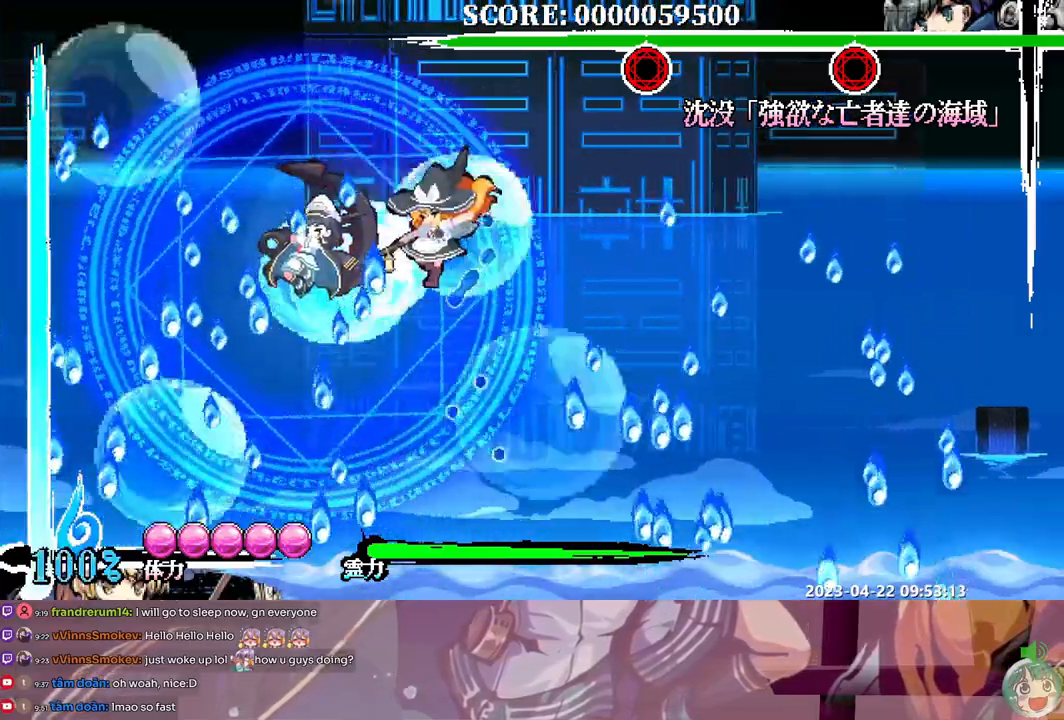
Gameplay with a controller (Xbox layout); each line is a JSON object with the inputs held at the frame after it (dt_ms = milliseconds from this image to that frame). "events" lists button and stick changes between this image and that frame as [ms after this image, input, new state], when the widget could be followed in between. Not read: A L1 L2 L3 R1 R2 R3 SELECT START X.
{"dt_ms": 500, "buttons": [], "events": [[100, "DPAD_LEFT", "up"]]}
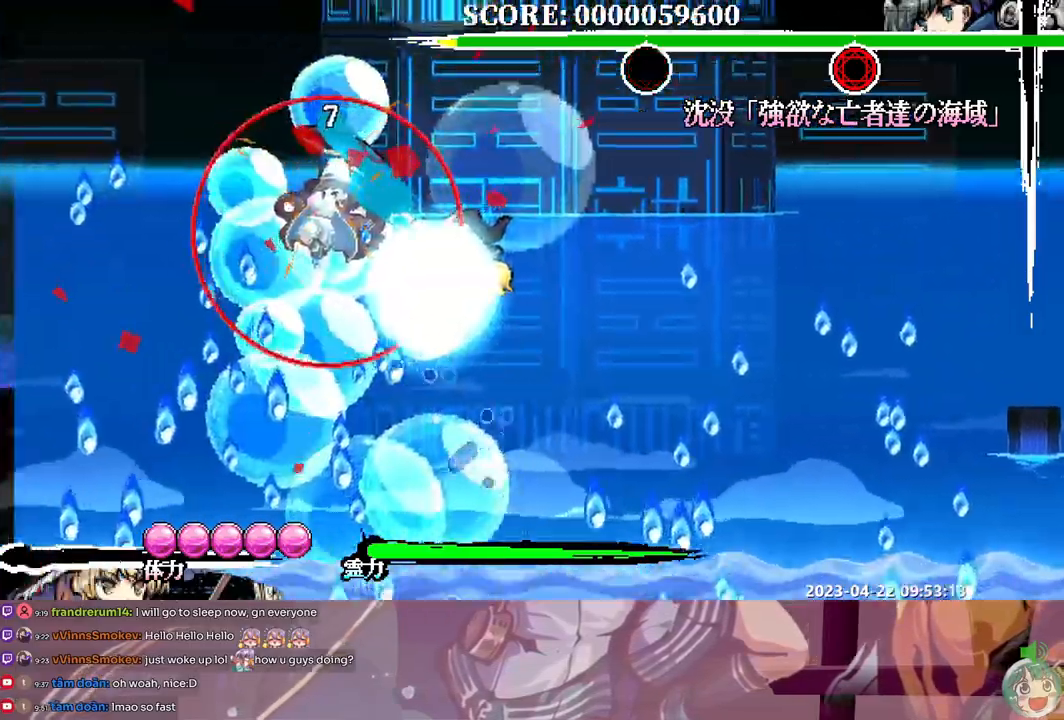
{"dt_ms": 500, "buttons": [], "events": [[250, "DPAD_LEFT", "down"], [350, "DPAD_DOWN", "down"], [350, "DPAD_LEFT", "up"], [367, "DPAD_DOWN", "up"], [400, "DPAD_DOWN", "down"], [417, "DPAD_DOWN", "up"], [433, "DPAD_LEFT", "down"], [483, "DPAD_LEFT", "up"]]}
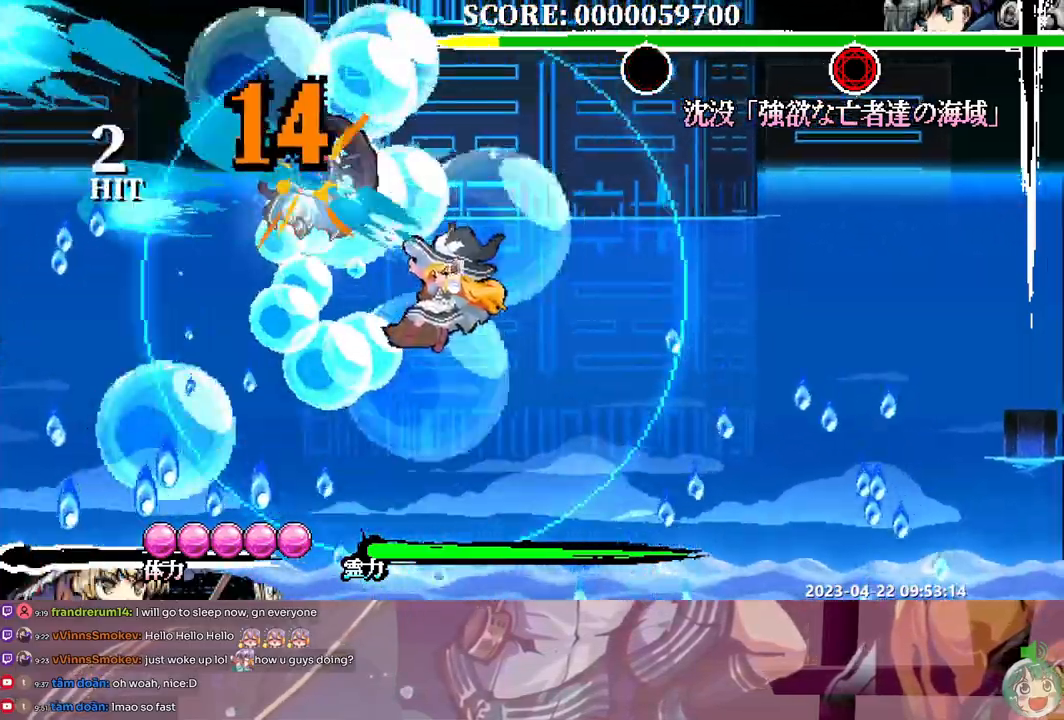
{"dt_ms": 500, "buttons": [], "events": [[17, "DPAD_LEFT", "down"], [50, "DPAD_LEFT", "up"]]}
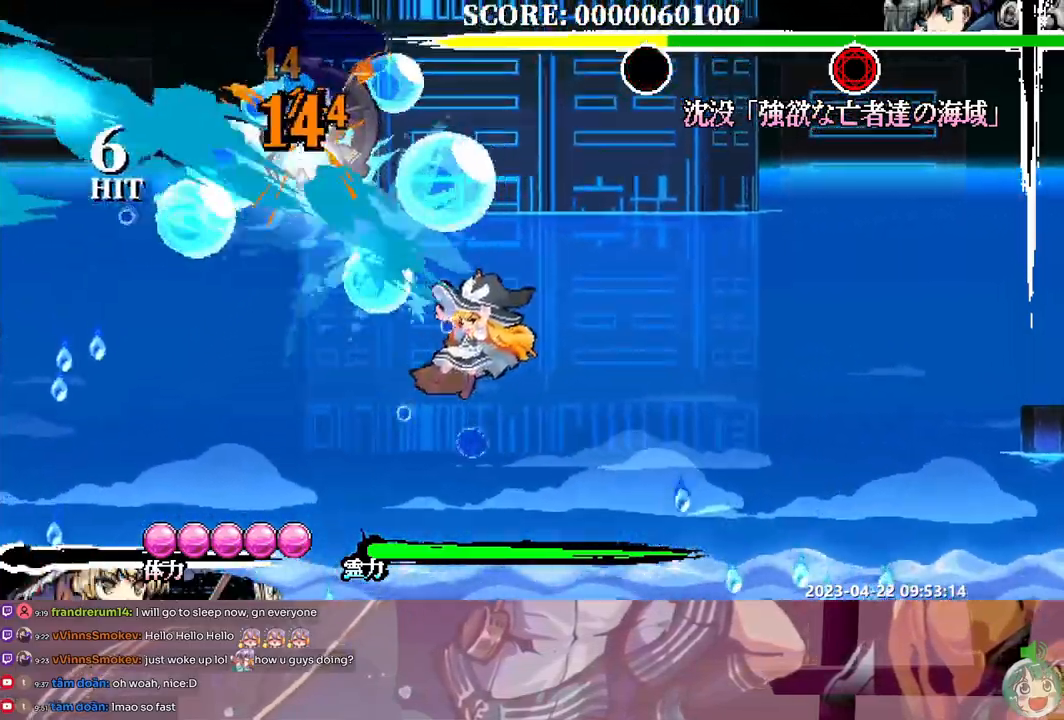
{"dt_ms": 500, "buttons": ["DPAD_UP"], "events": [[17, "B", "down"], [183, "B", "up"], [317, "Y", "down"], [417, "Y", "up"], [433, "DPAD_UP", "down"]]}
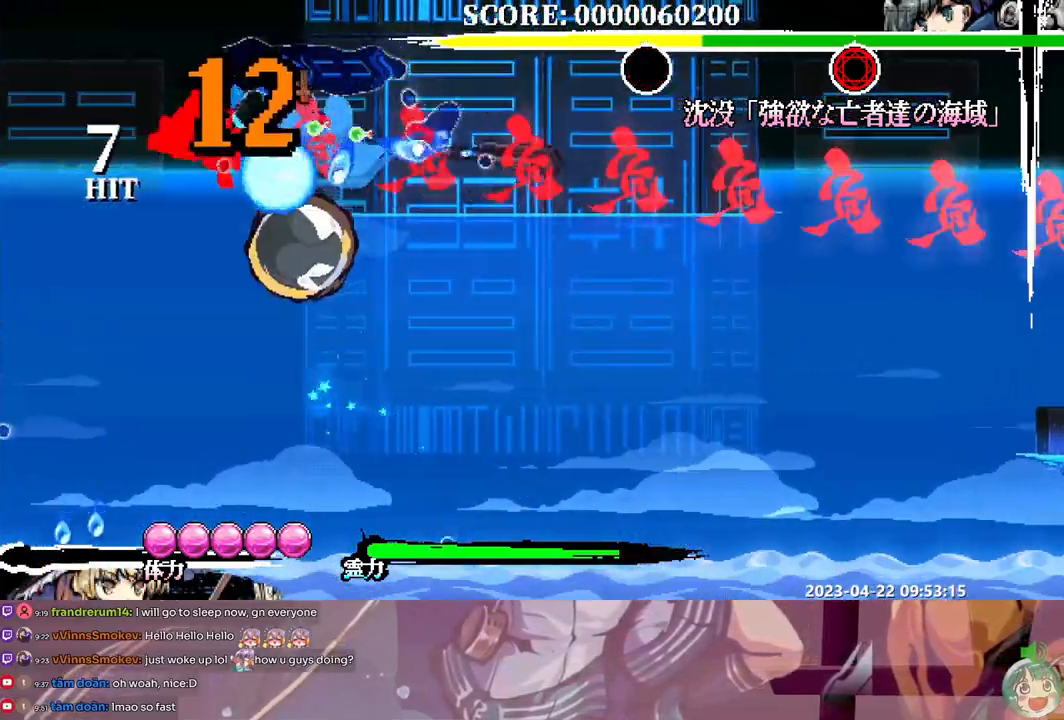
{"dt_ms": 500, "buttons": ["DPAD_UP"], "events": [[83, "DPAD_UP", "up"], [217, "DPAD_UP", "down"]]}
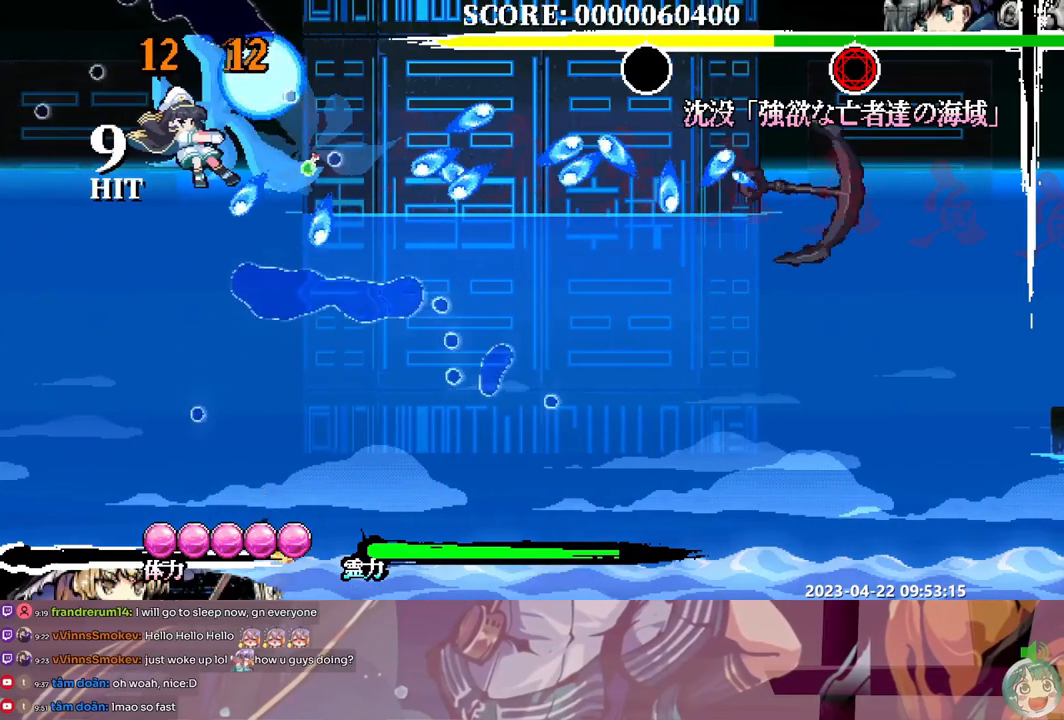
{"dt_ms": 500, "buttons": ["DPAD_UP"], "events": [[350, "Y", "down"], [417, "Y", "up"]]}
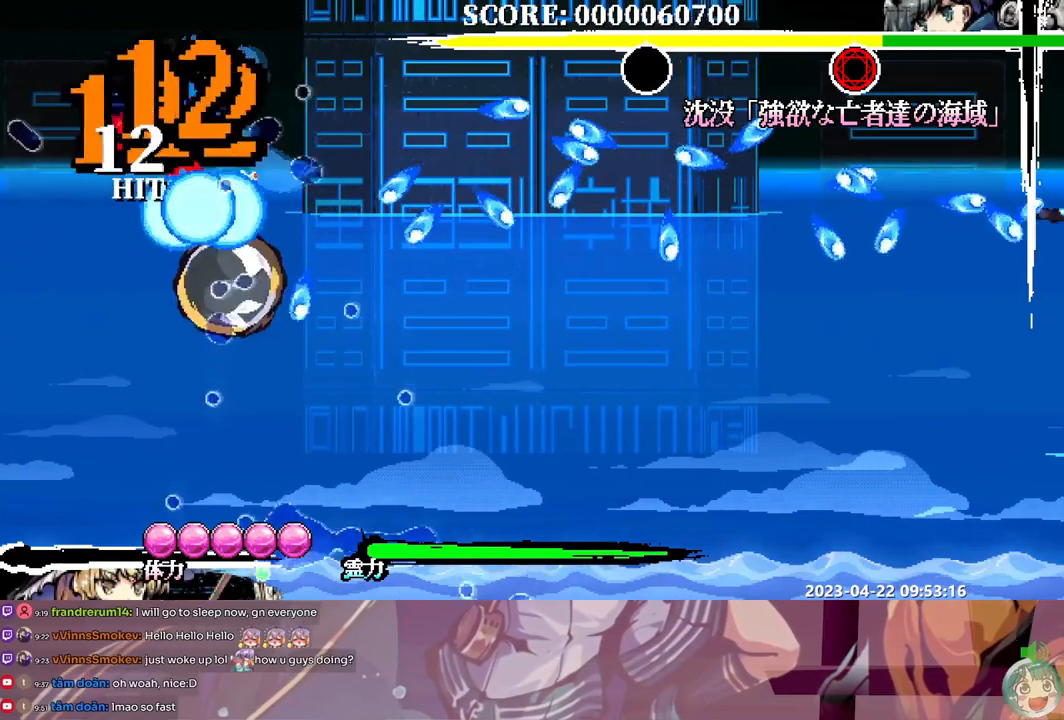
{"dt_ms": 500, "buttons": ["DPAD_UP"], "events": []}
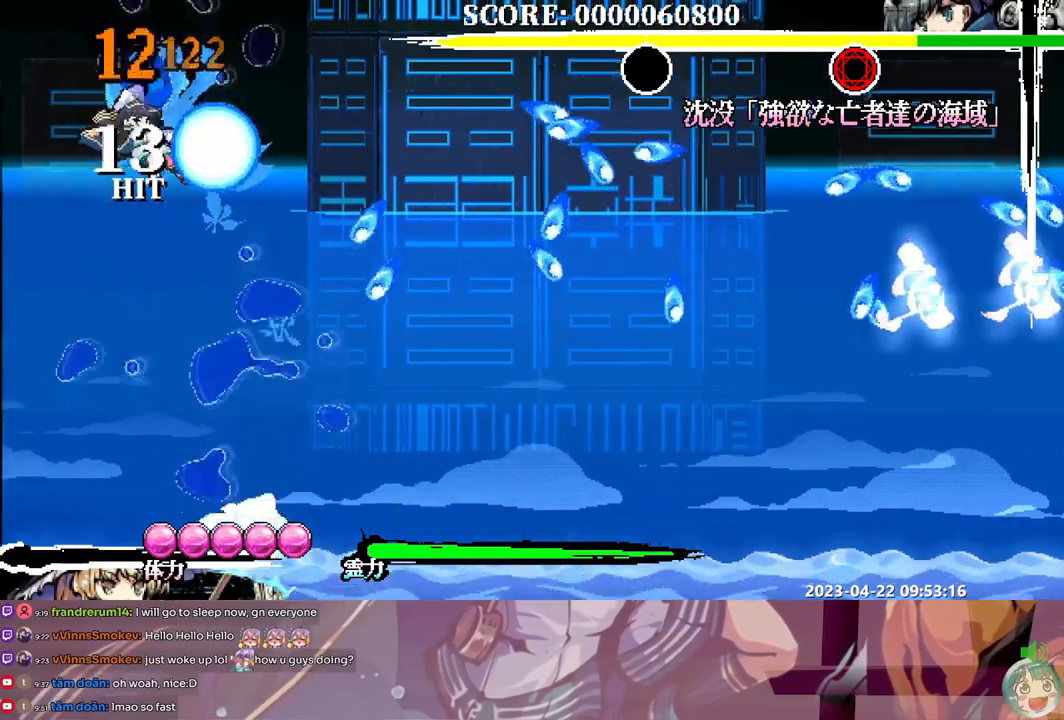
{"dt_ms": 500, "buttons": [], "events": [[233, "DPAD_UP", "up"], [317, "Y", "down"], [417, "Y", "up"]]}
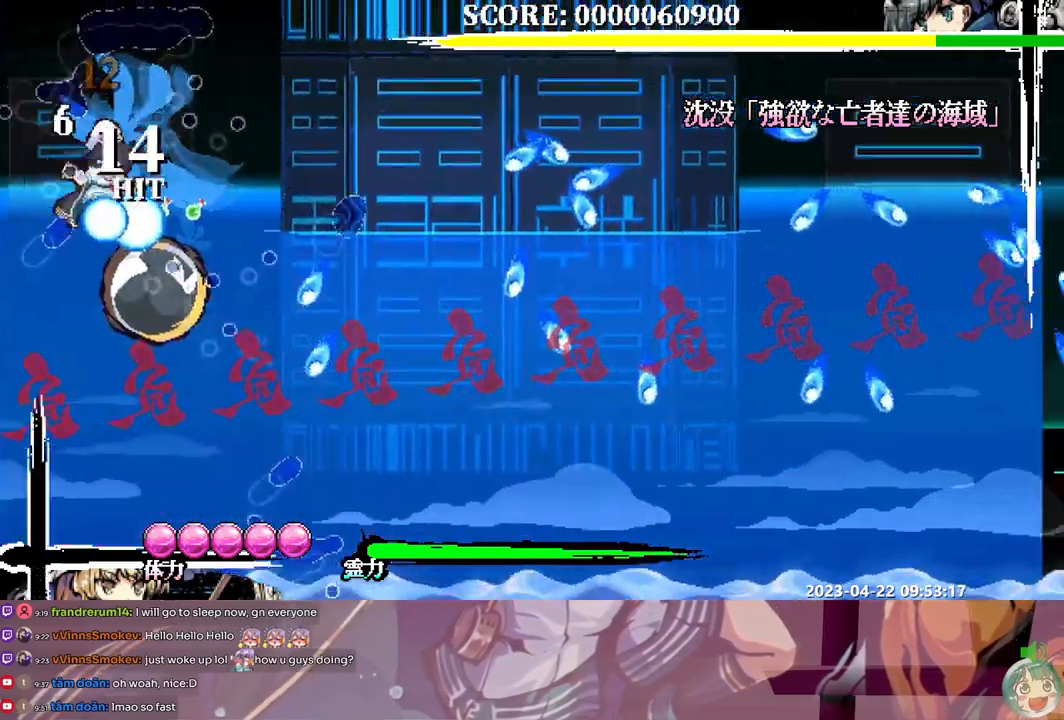
{"dt_ms": 500, "buttons": []}
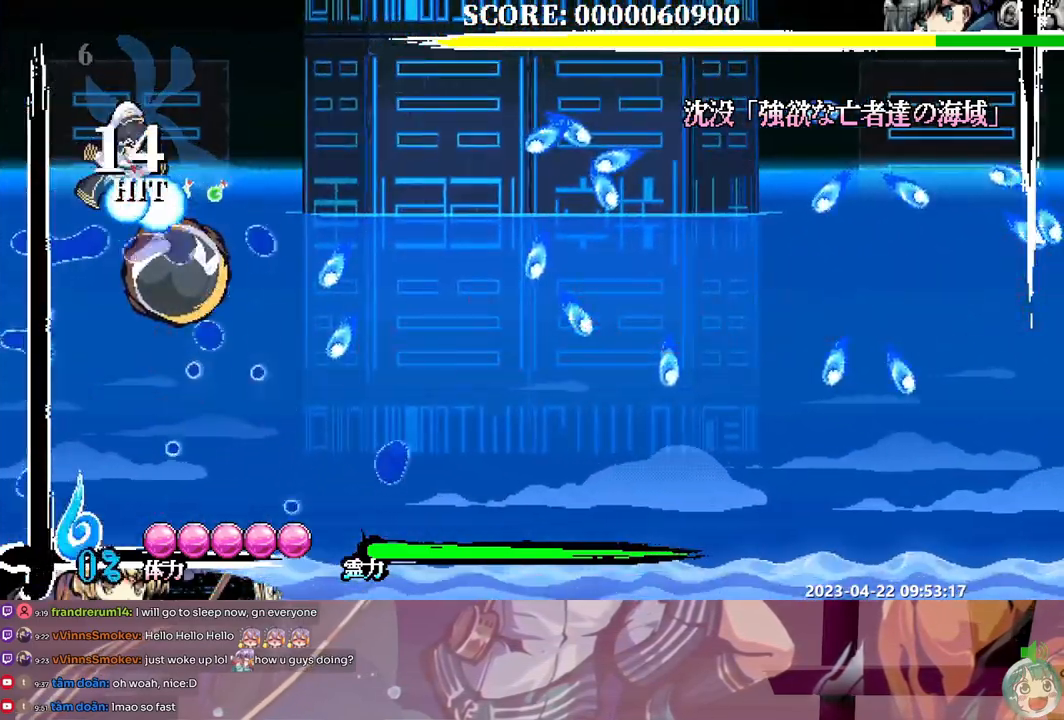
{"dt_ms": 500, "buttons": ["DPAD_UP"], "events": [[300, "DPAD_UP", "down"], [400, "B", "down"], [483, "B", "up"]]}
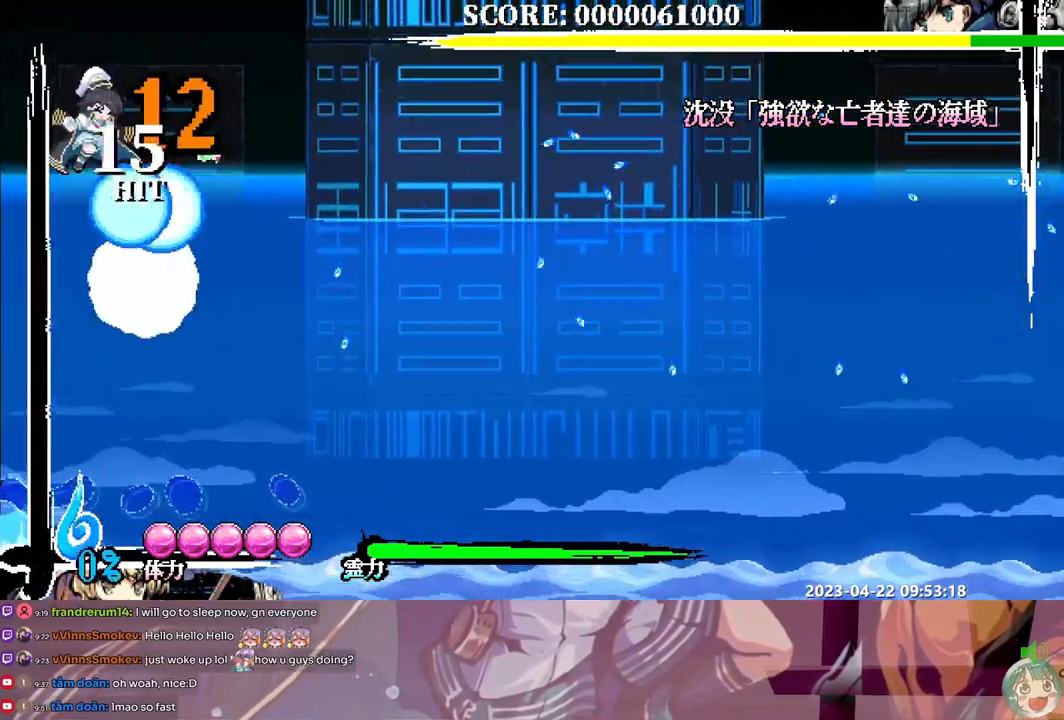
{"dt_ms": 500, "buttons": ["DPAD_UP"], "events": [[33, "B", "down"], [117, "B", "up"], [167, "B", "down"], [250, "B", "up"], [417, "Y", "down"], [483, "Y", "up"]]}
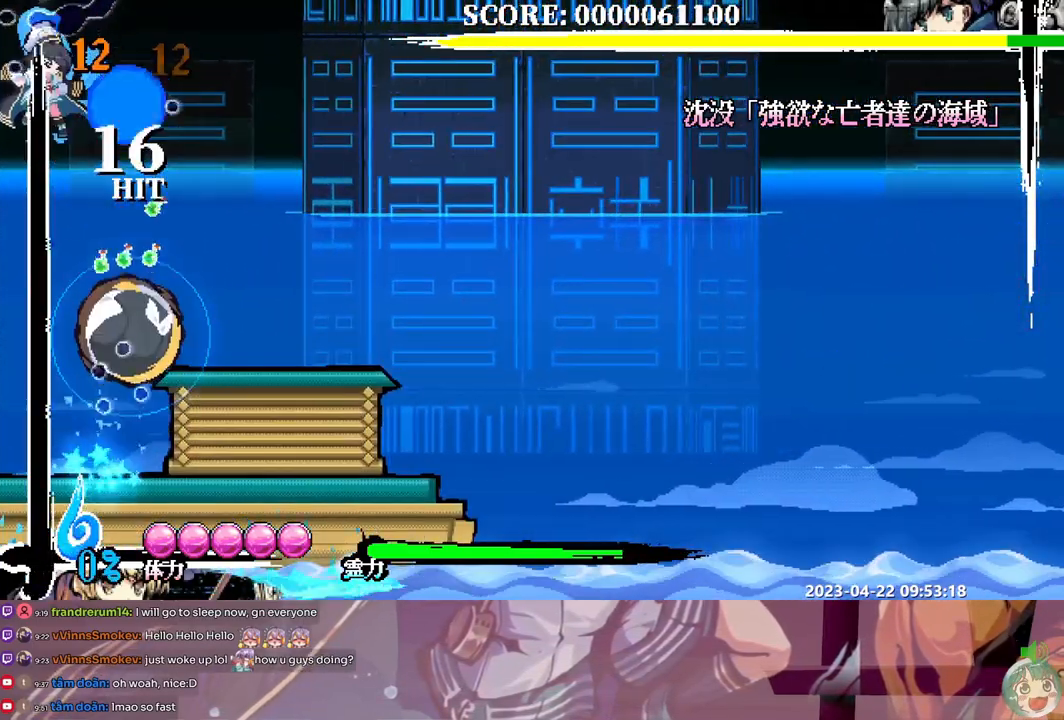
{"dt_ms": 500, "buttons": ["DPAD_UP"], "events": [[50, "Y", "down"], [100, "Y", "up"]]}
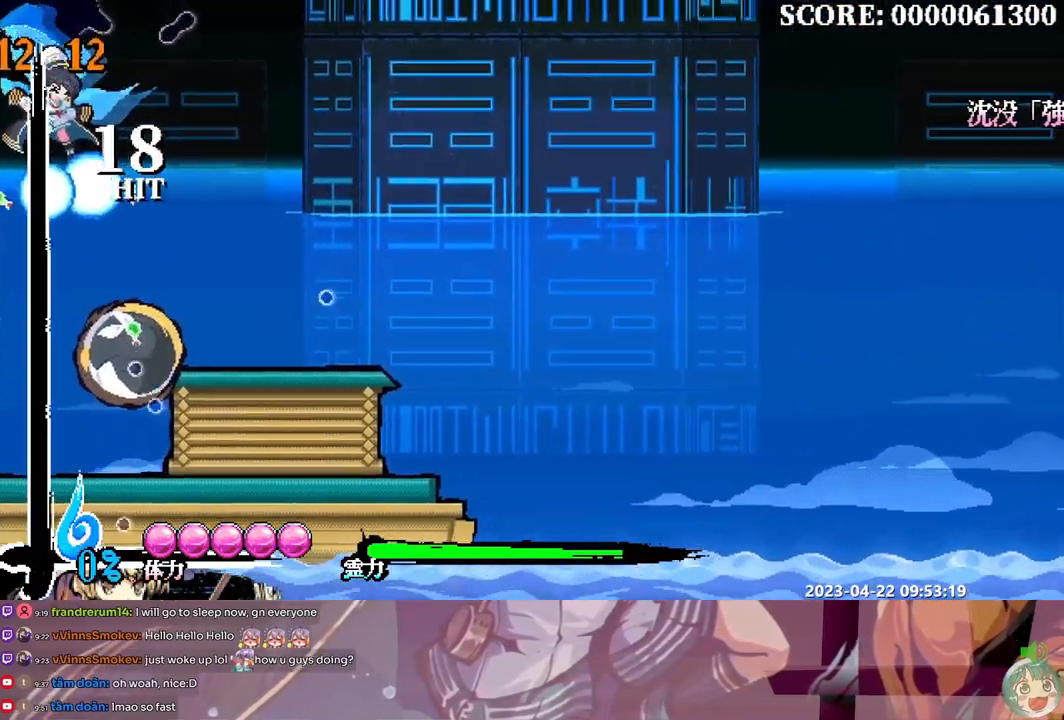
{"dt_ms": 500, "buttons": [], "events": [[167, "DPAD_UP", "up"]]}
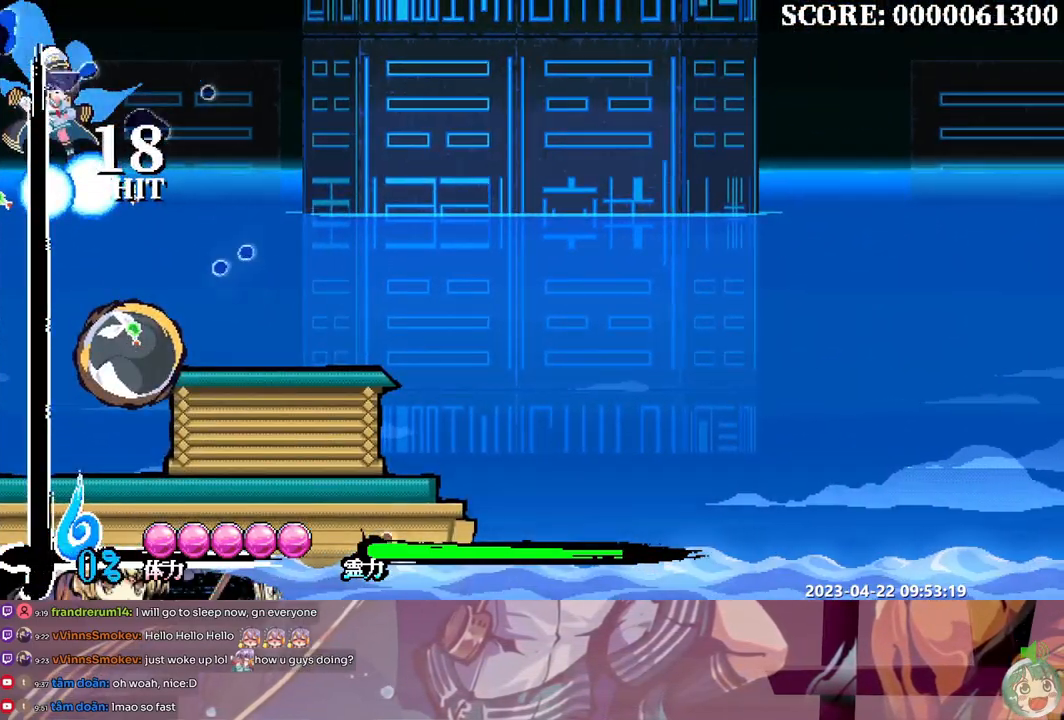
{"dt_ms": 500, "buttons": ["DPAD_RIGHT"], "events": [[483, "DPAD_RIGHT", "down"]]}
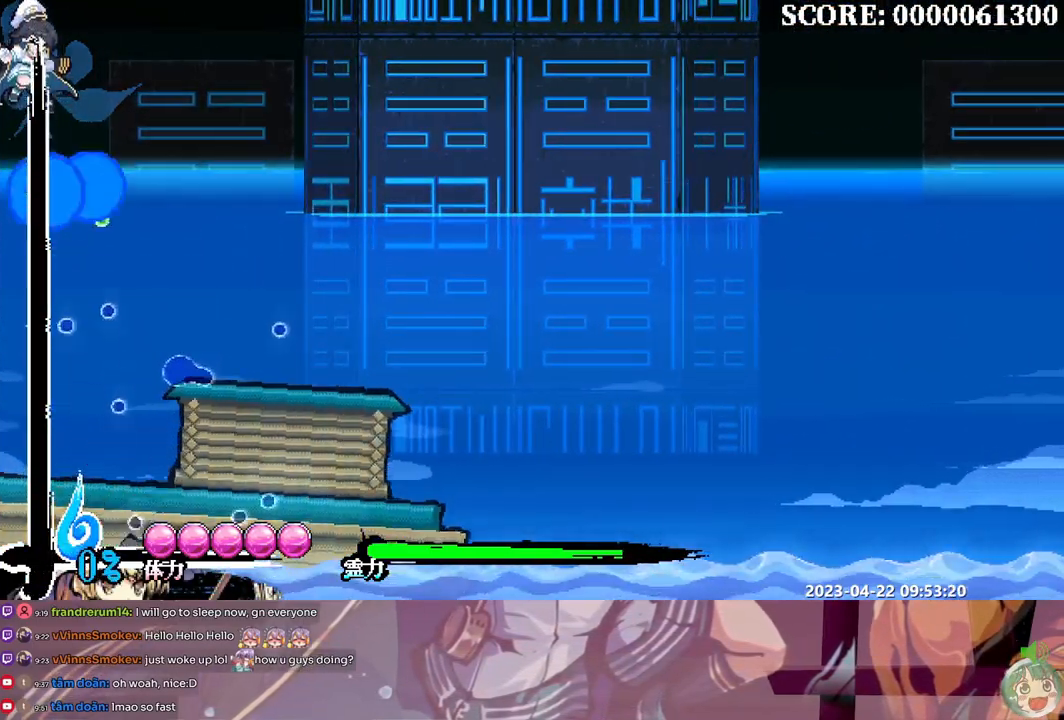
{"dt_ms": 500, "buttons": ["DPAD_RIGHT"], "events": []}
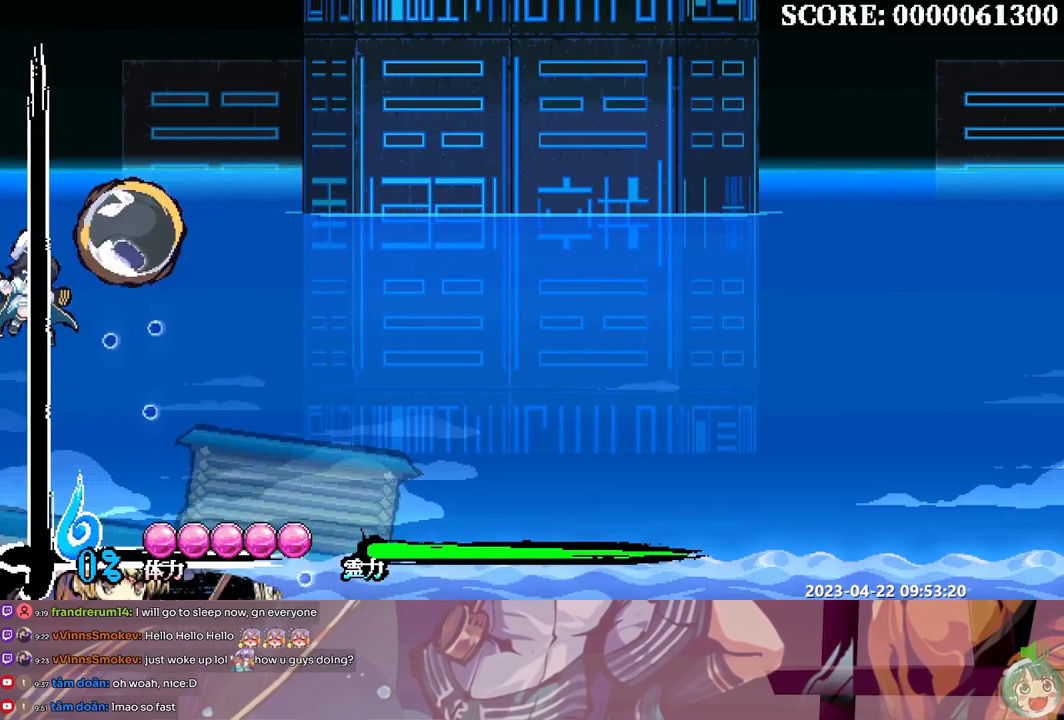
{"dt_ms": 500, "buttons": ["DPAD_RIGHT"], "events": []}
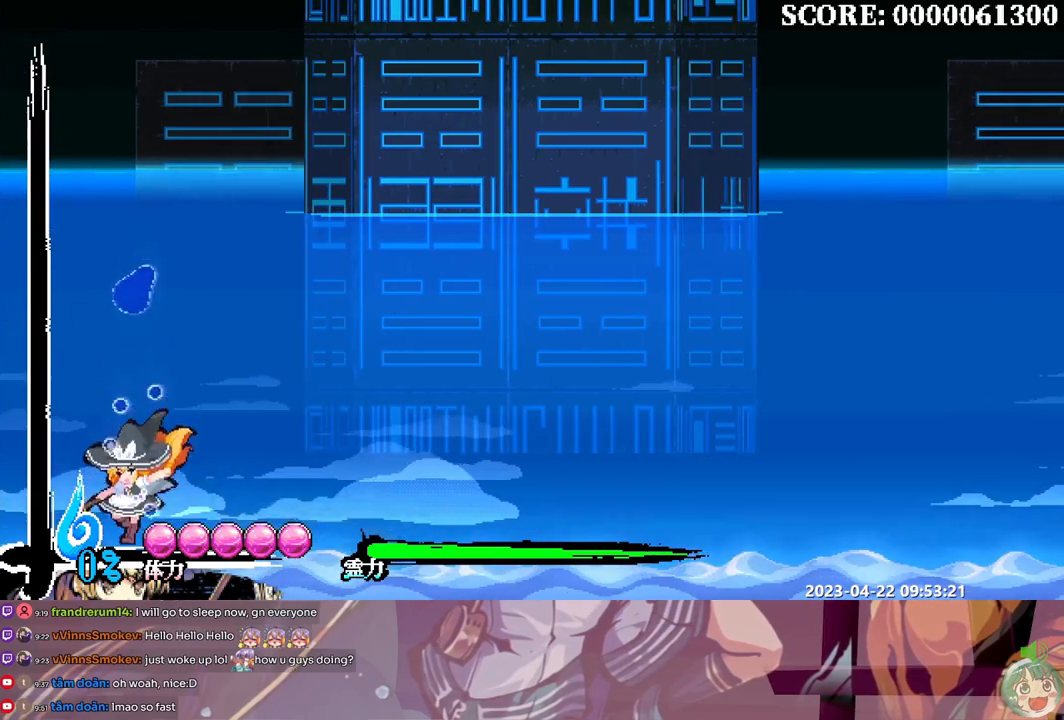
{"dt_ms": 500, "buttons": ["DPAD_RIGHT"], "events": []}
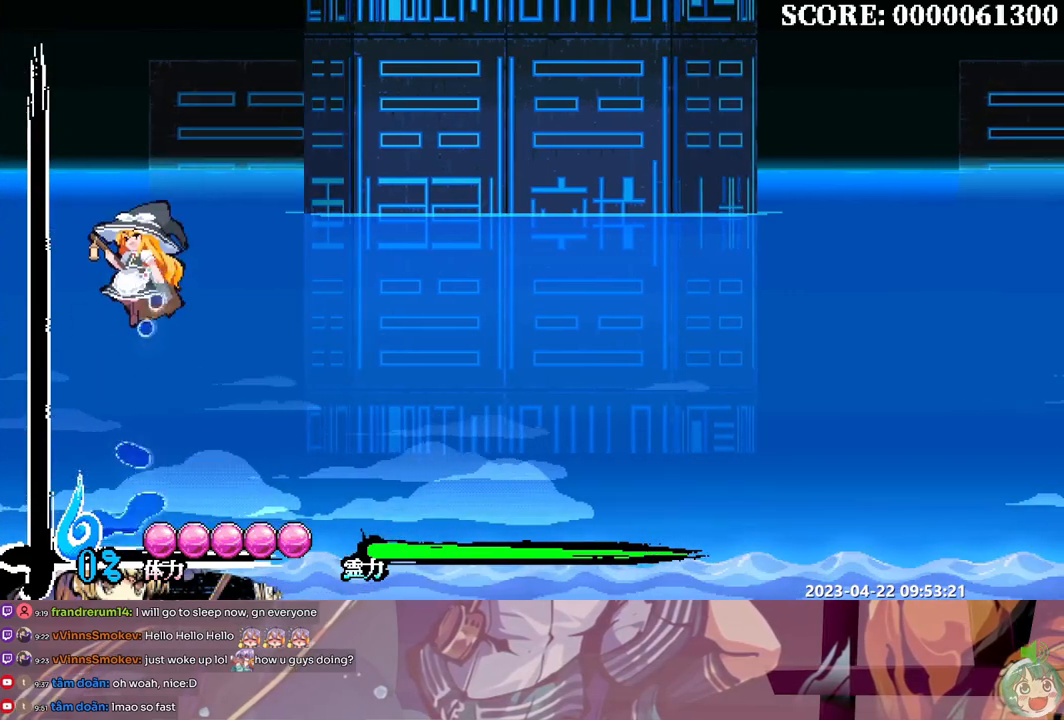
{"dt_ms": 500, "buttons": ["DPAD_RIGHT"], "events": []}
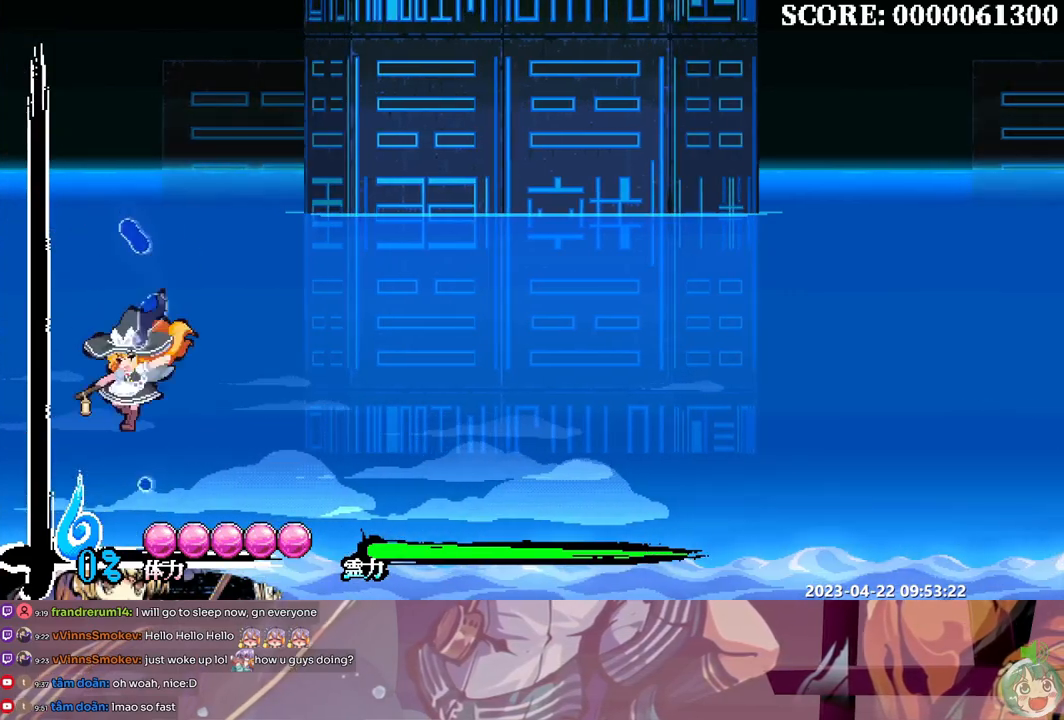
{"dt_ms": 500, "buttons": ["DPAD_RIGHT"], "events": []}
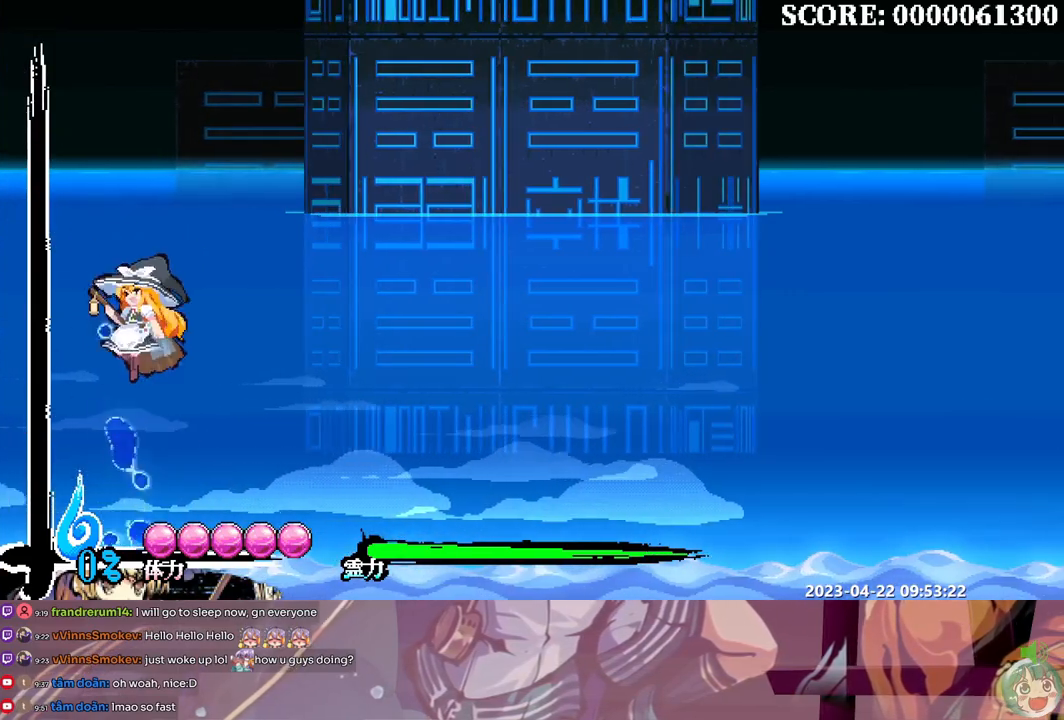
{"dt_ms": 1000, "buttons": ["DPAD_RIGHT"]}
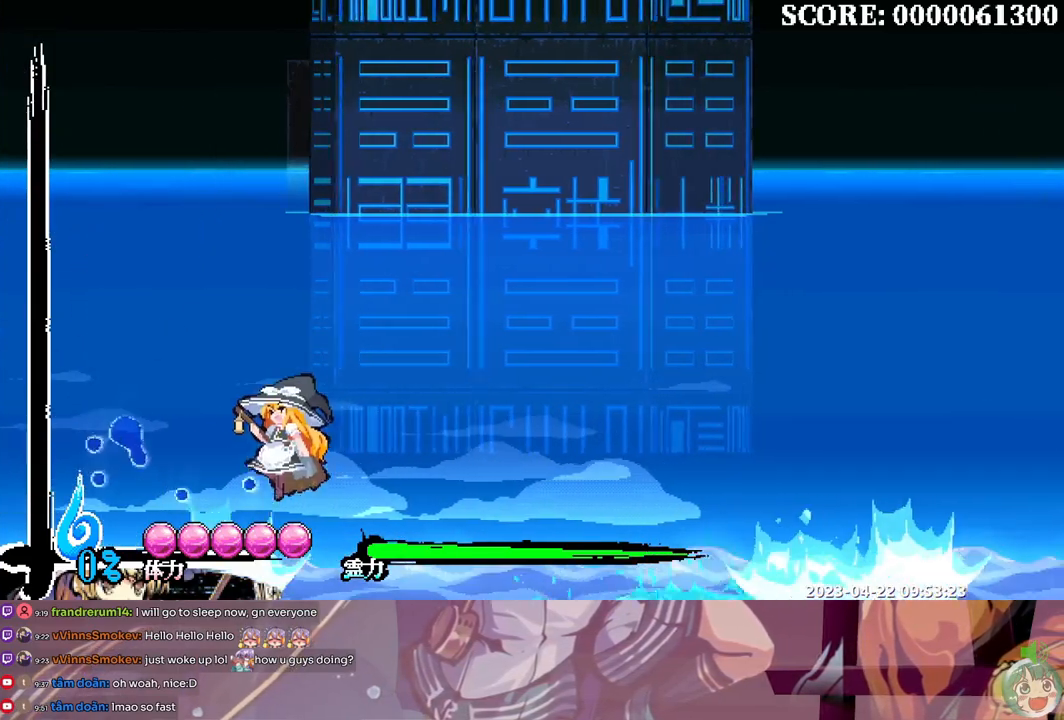
{"dt_ms": 500, "buttons": ["B", "DPAD_RIGHT"], "events": [[183, "B", "down"]]}
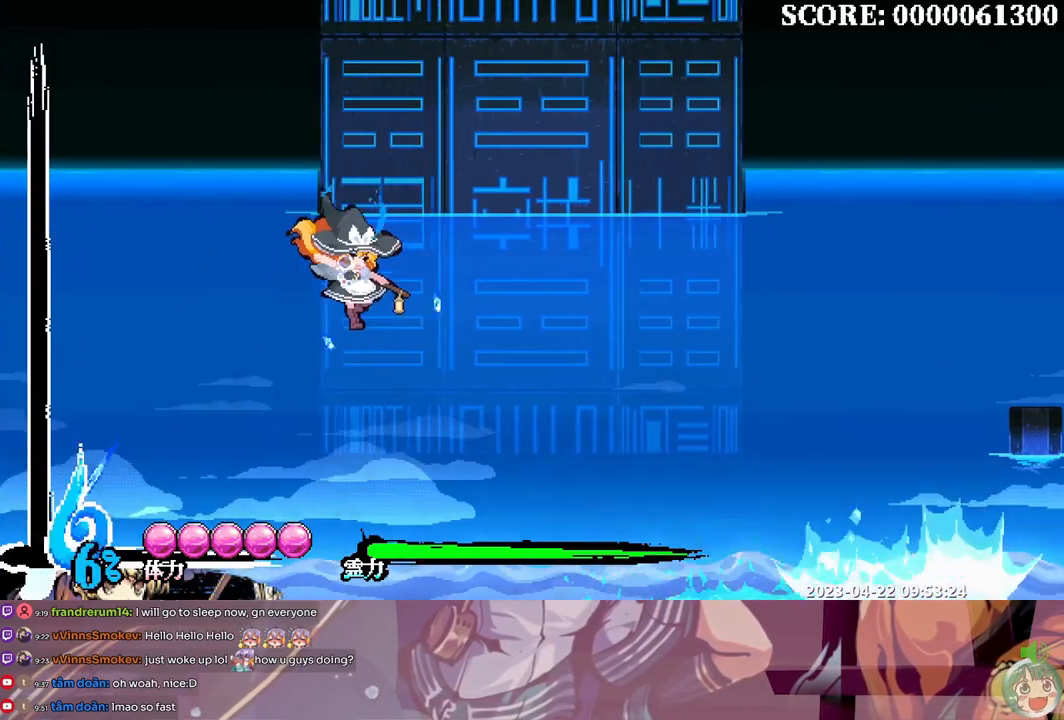
{"dt_ms": 500, "buttons": ["B"], "events": [[467, "DPAD_RIGHT", "up"]]}
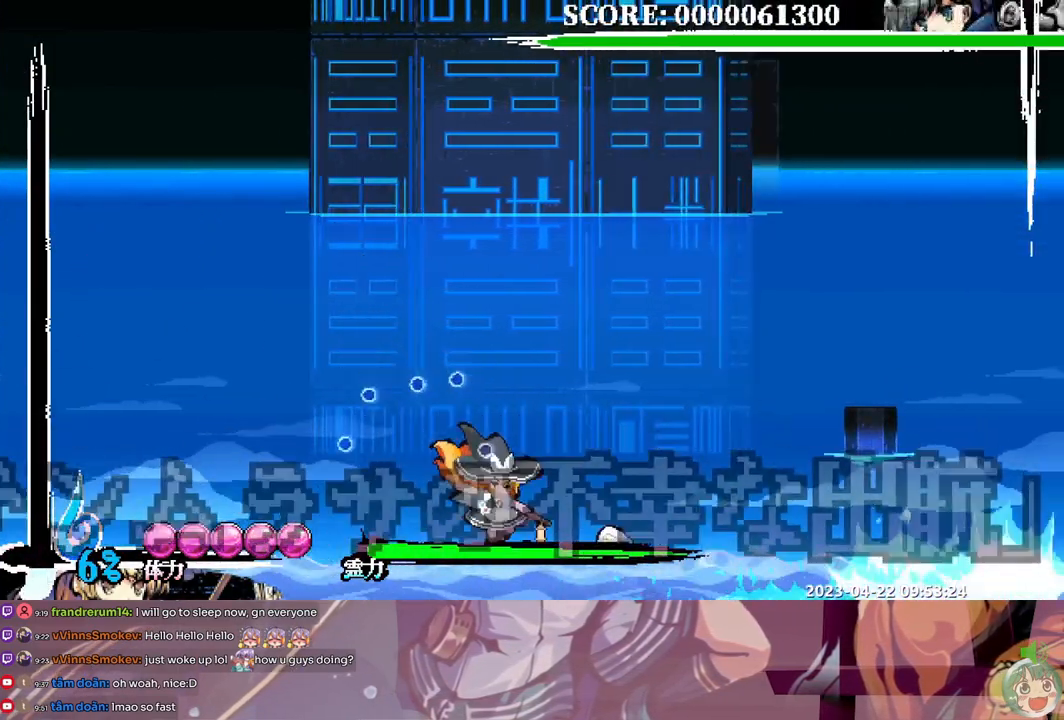
{"dt_ms": 500, "buttons": ["B", "DPAD_RIGHT"], "events": [[383, "DPAD_RIGHT", "down"]]}
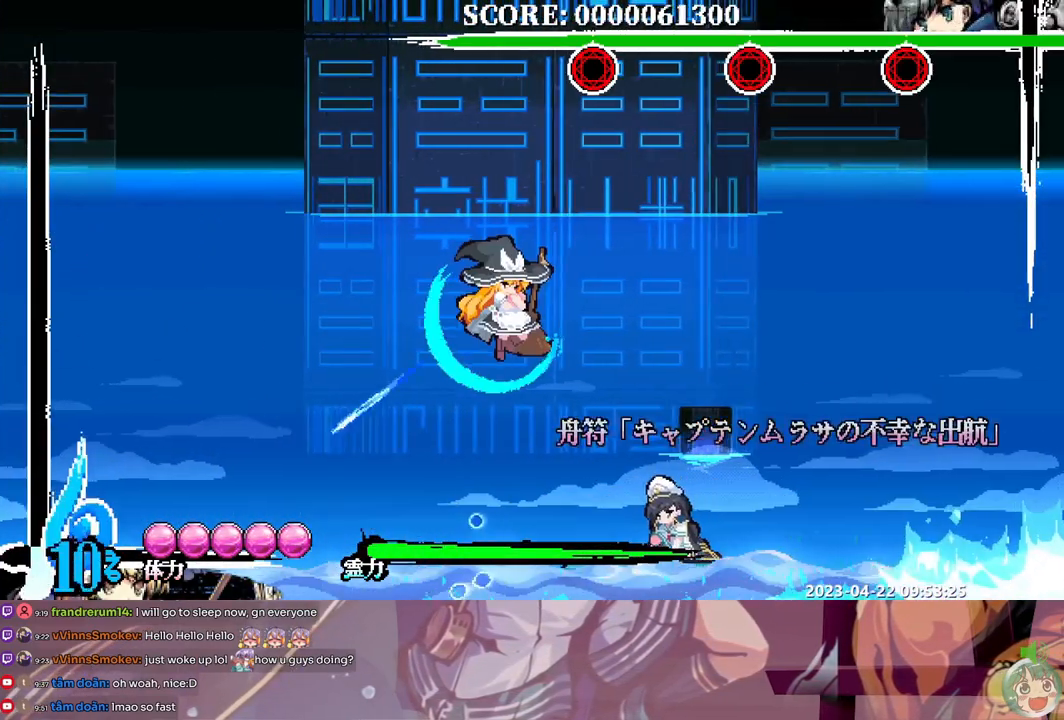
{"dt_ms": 500, "buttons": ["B", "Y", "DPAD_RIGHT"], "events": [[483, "Y", "down"]]}